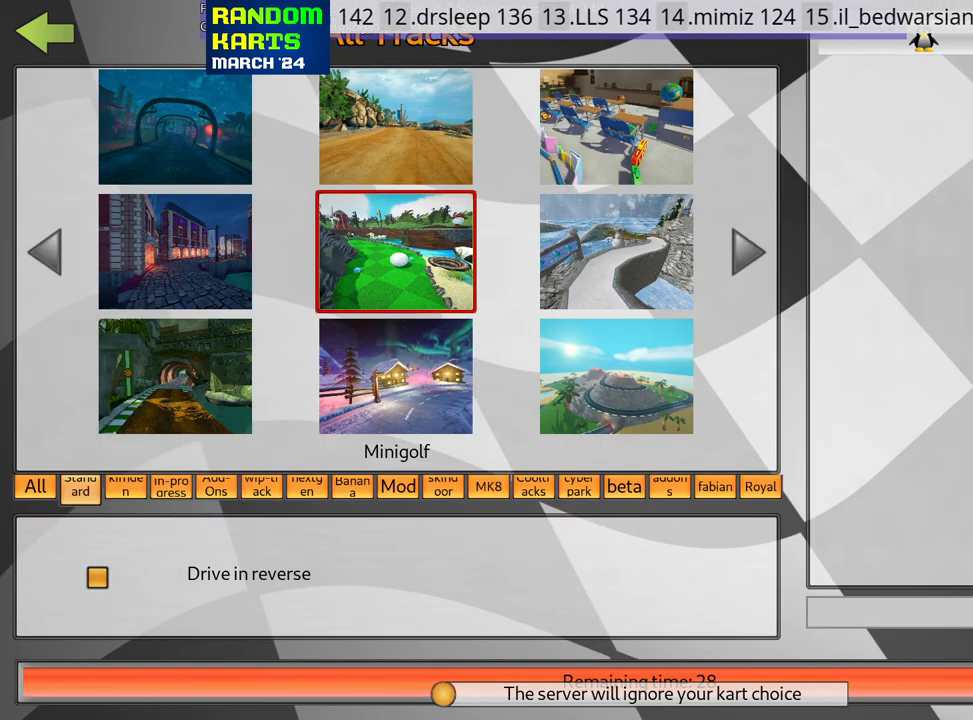
Gameplay with keyboard; each line is a JSON object with the keys held at the frame after it. "events" lists presses ("down") and releases ("up") of "down", "fire", "flag", "left", "look", "nitro", "right", "skid" and "up" between this image and that frame as [ms after this image, input, new state], when the widget could be followed in between. No other keys are recorded. Mouse input is not recorded. Key names are as the overlay labels them; some are game actions (e.g. jump) rather than physical keys.
{"keys": ["right"], "events": [[467, "right", "down"]]}
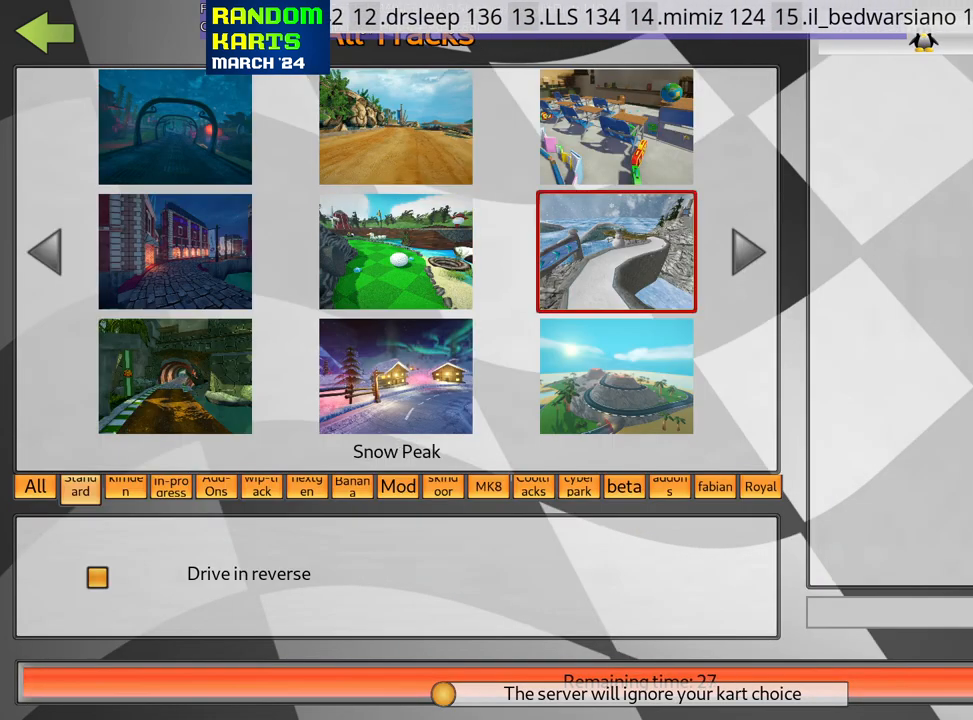
{"keys": [], "events": [[33, "right", "up"]]}
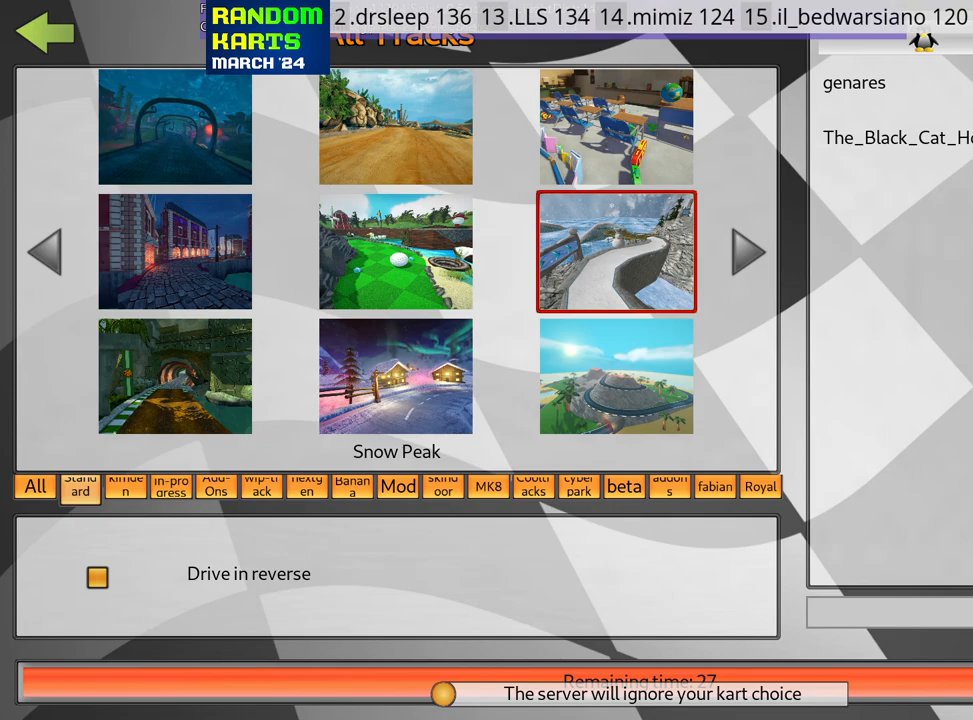
{"keys": [], "events": []}
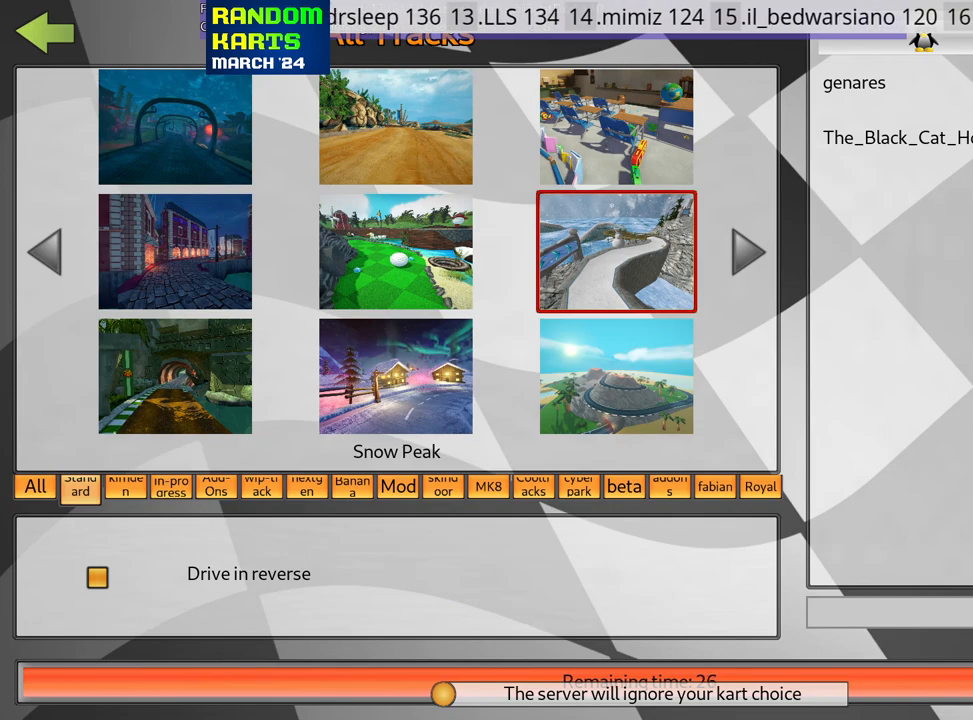
{"keys": [], "events": [[150, "left", "down"], [233, "left", "up"], [333, "left", "down"], [400, "left", "up"]]}
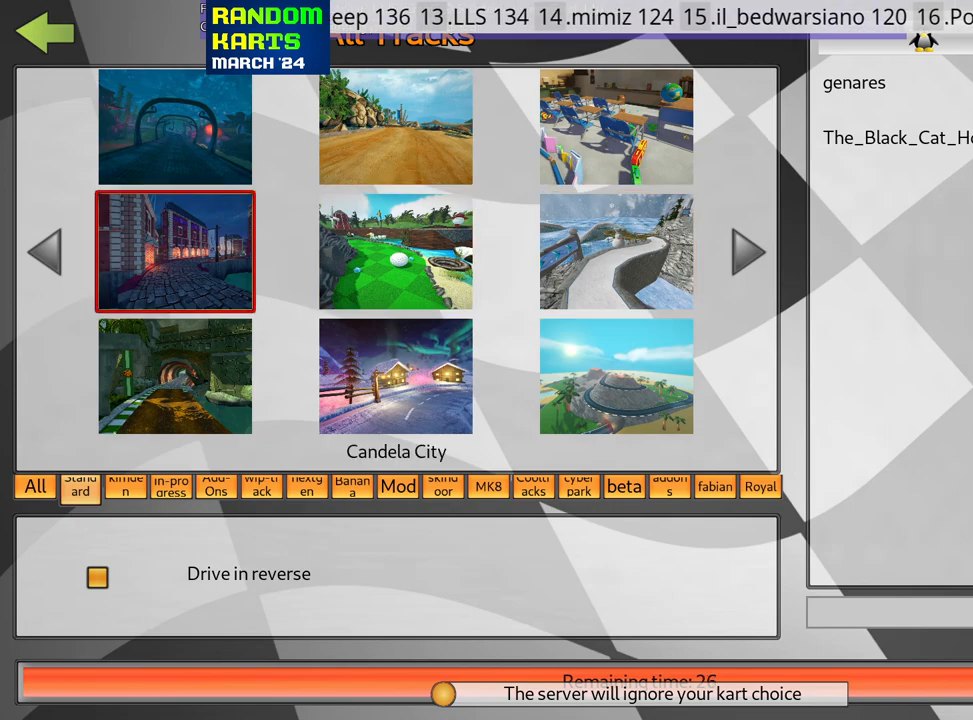
{"keys": [], "events": []}
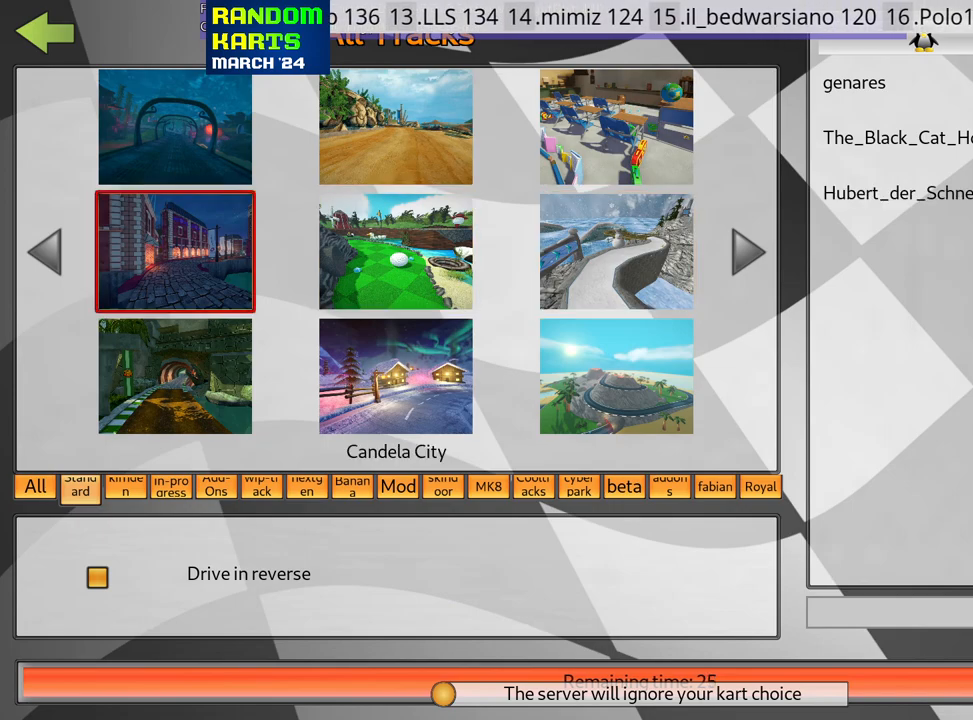
{"keys": [], "events": [[50, "right", "down"], [150, "right", "up"], [233, "right", "down"], [300, "right", "up"], [400, "right", "down"], [467, "right", "up"]]}
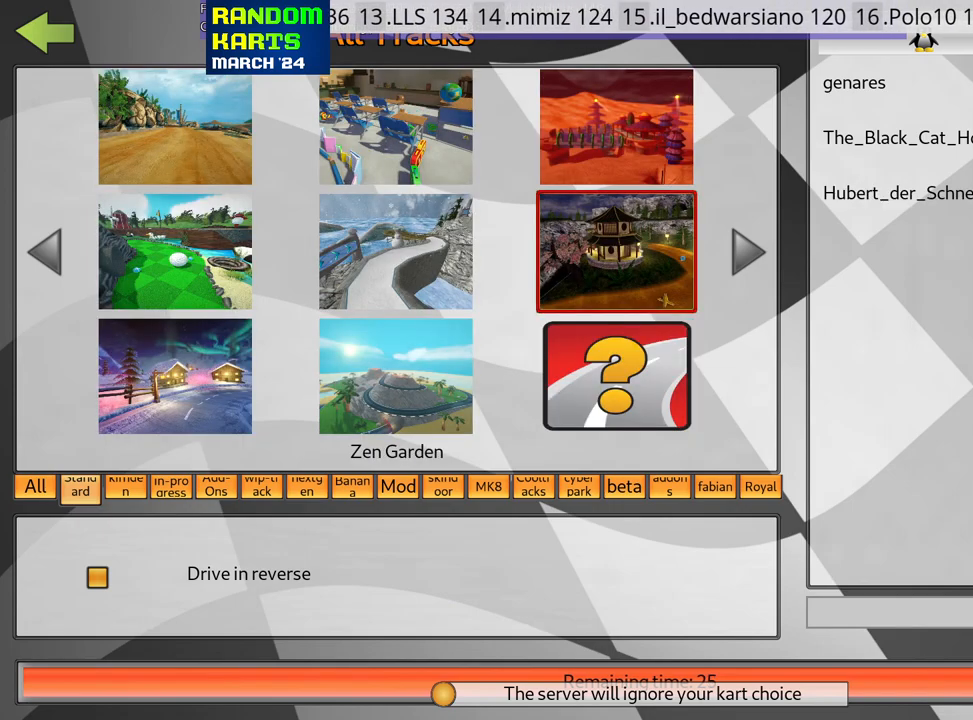
{"keys": [], "events": []}
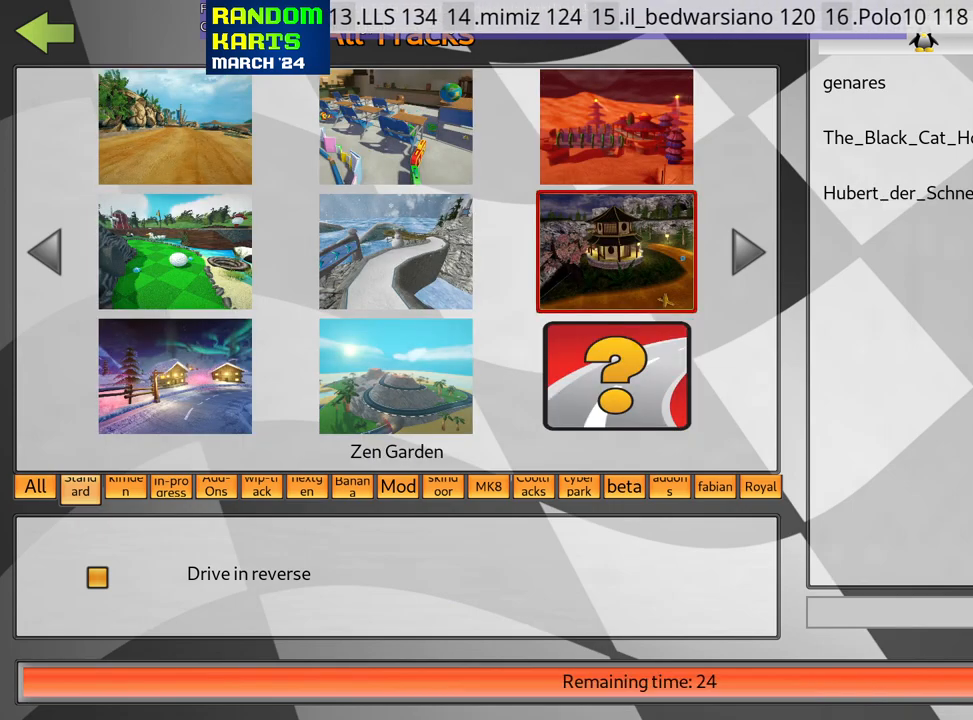
{"keys": [], "events": []}
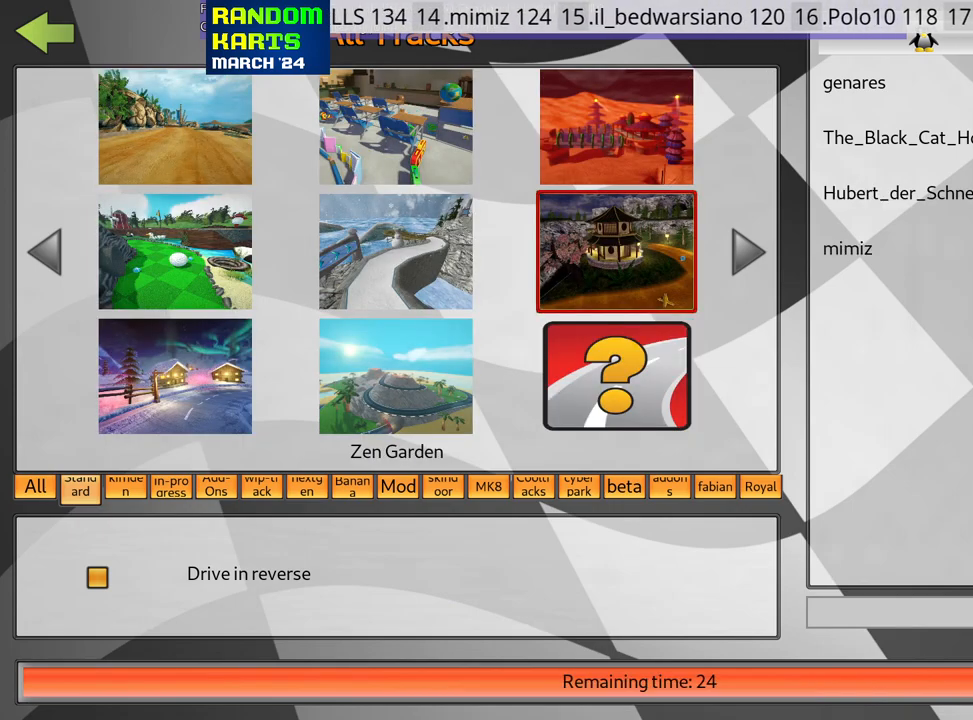
{"keys": [], "events": [[200, "fire", "down"], [317, "fire", "up"]]}